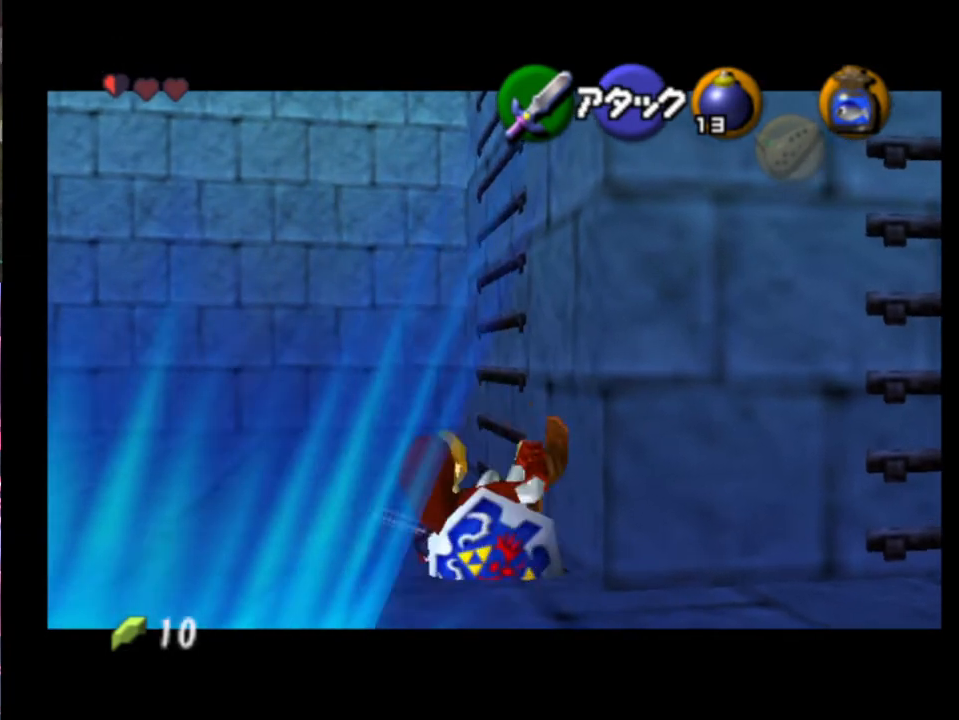
Gameplay with a controller (Xbox layout); each line is a JSON object with the inputs held at the frame after it. "events" lists button and stick changes between this image and that frame as [ms after this image, input, new state], when the widget could be followed in between. Not read: L1 L3 R1 R3 right_stick.
{"buttons": ["B", "L2"], "left_stick": "center", "events": [[267, "left_stick", "down"], [300, "A", "down"], [400, "A", "up"], [433, "left_stick", "center"], [467, "B", "down"]]}
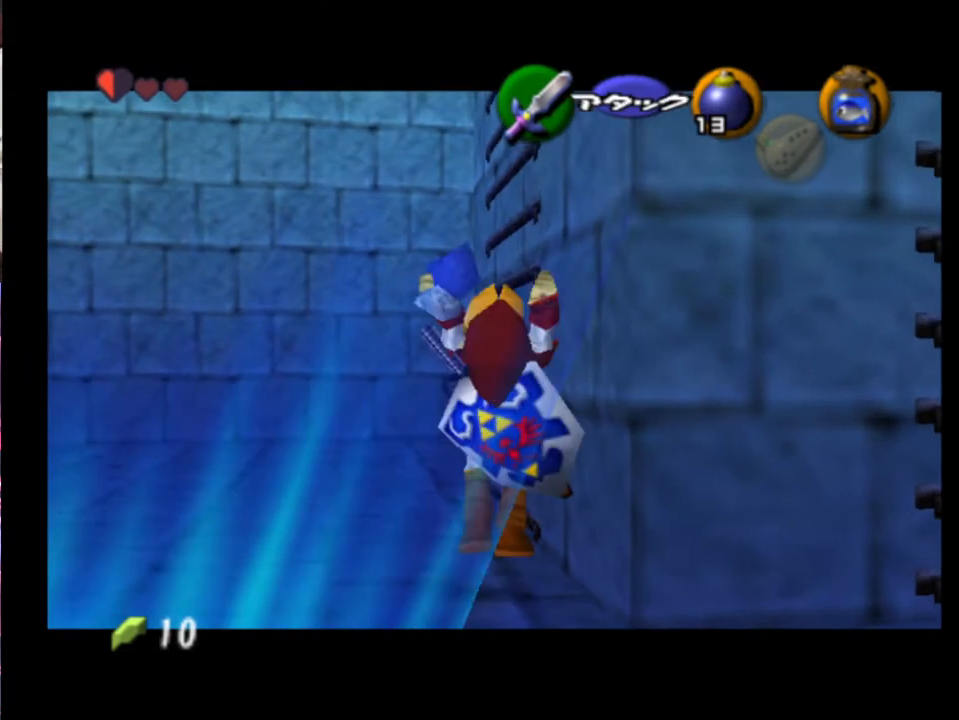
{"buttons": [], "left_stick": "up", "events": [[33, "B", "up"], [133, "X", "down"], [233, "X", "up"], [433, "left_stick", "up"], [500, "L2", "up"]]}
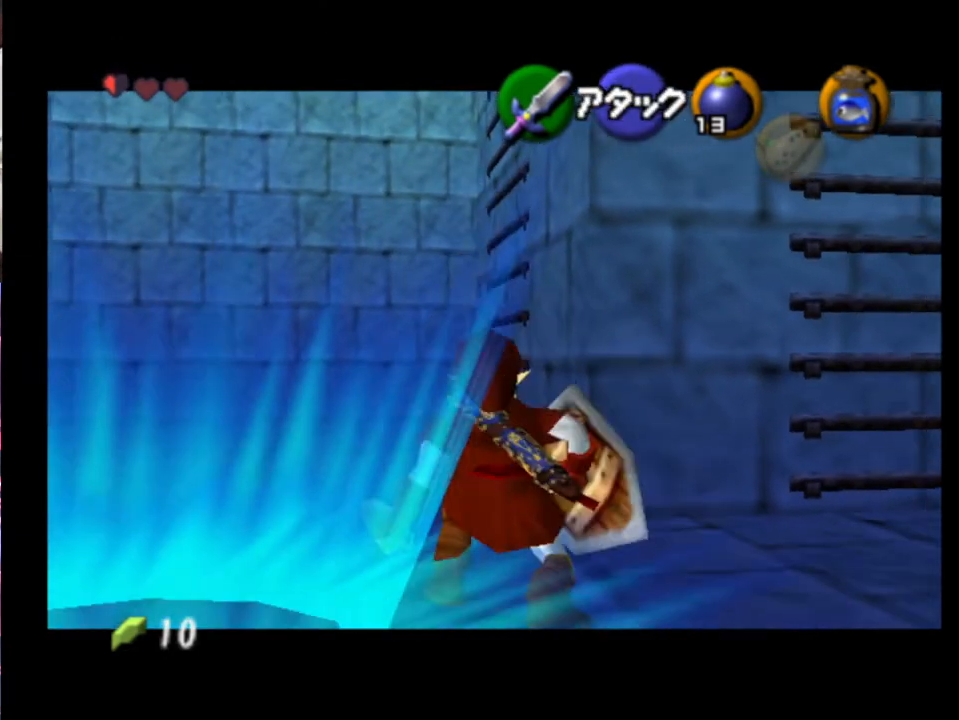
{"buttons": [], "left_stick": "up", "events": []}
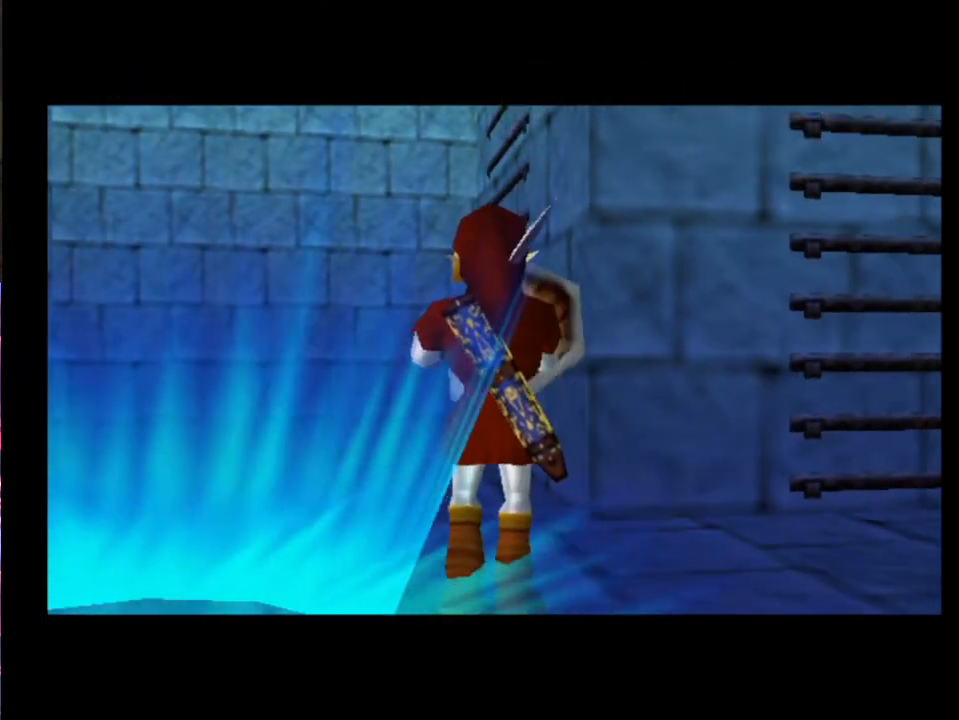
{"buttons": [], "left_stick": "up", "events": []}
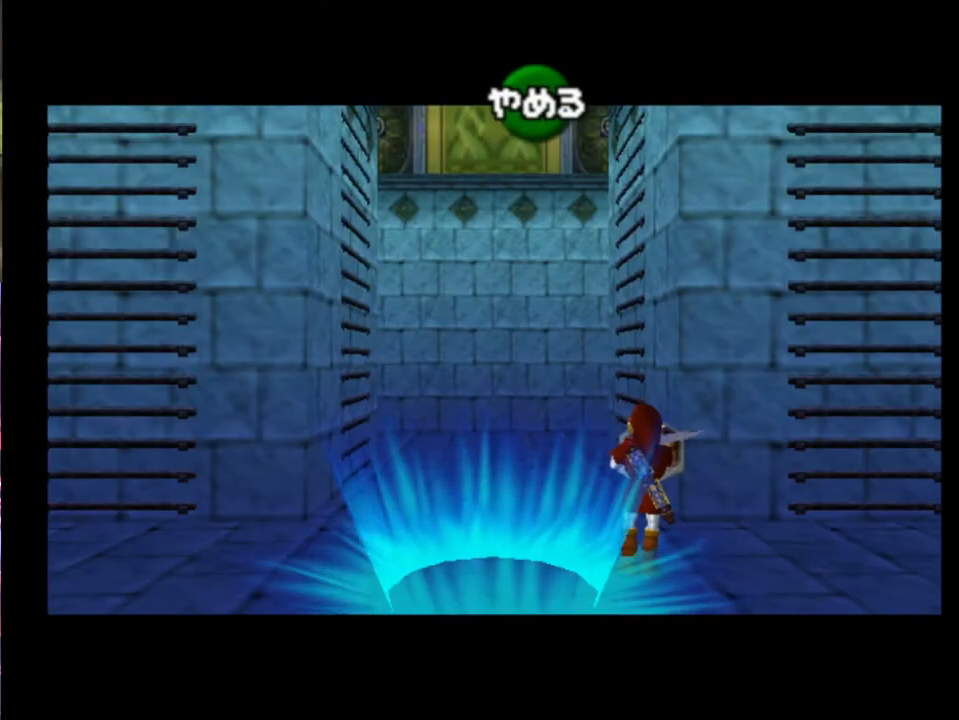
{"buttons": [], "left_stick": "up", "events": []}
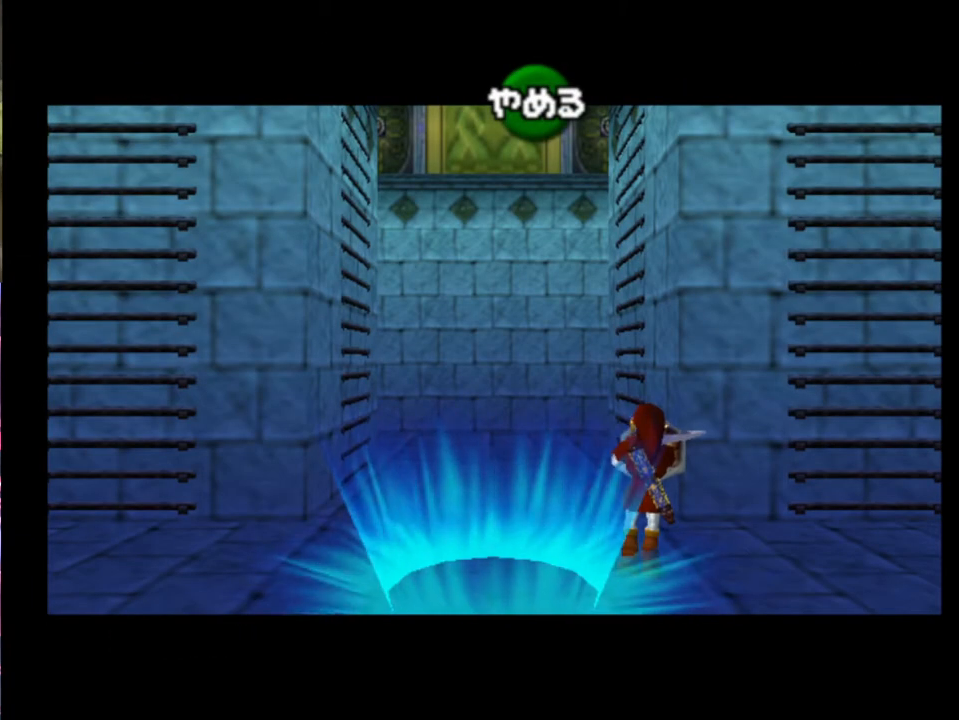
{"buttons": [], "left_stick": "up", "events": []}
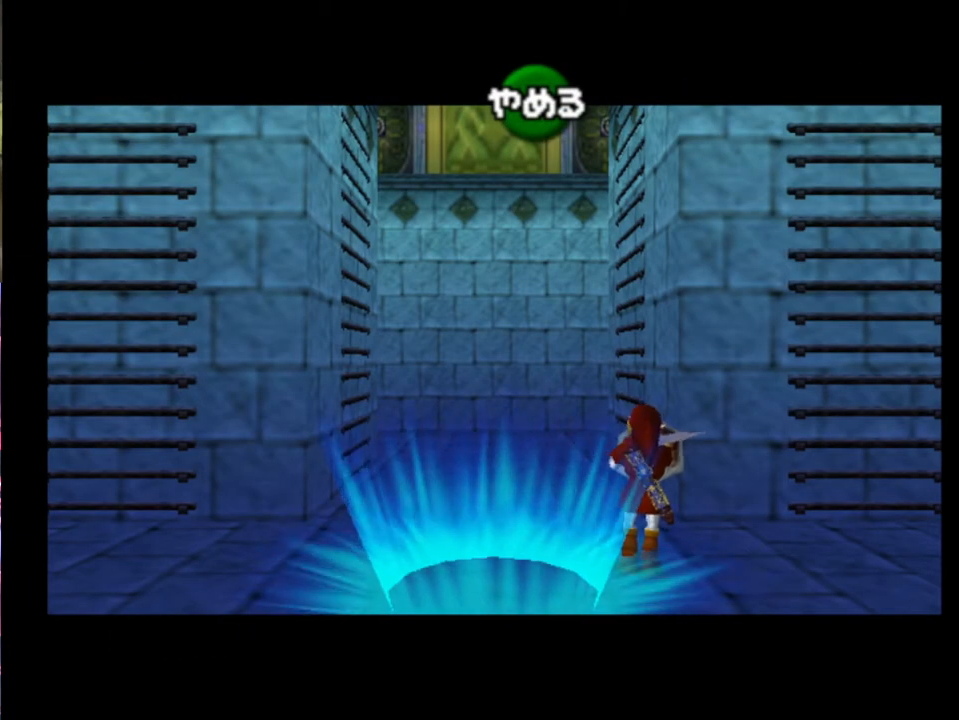
{"buttons": [], "left_stick": "up", "events": []}
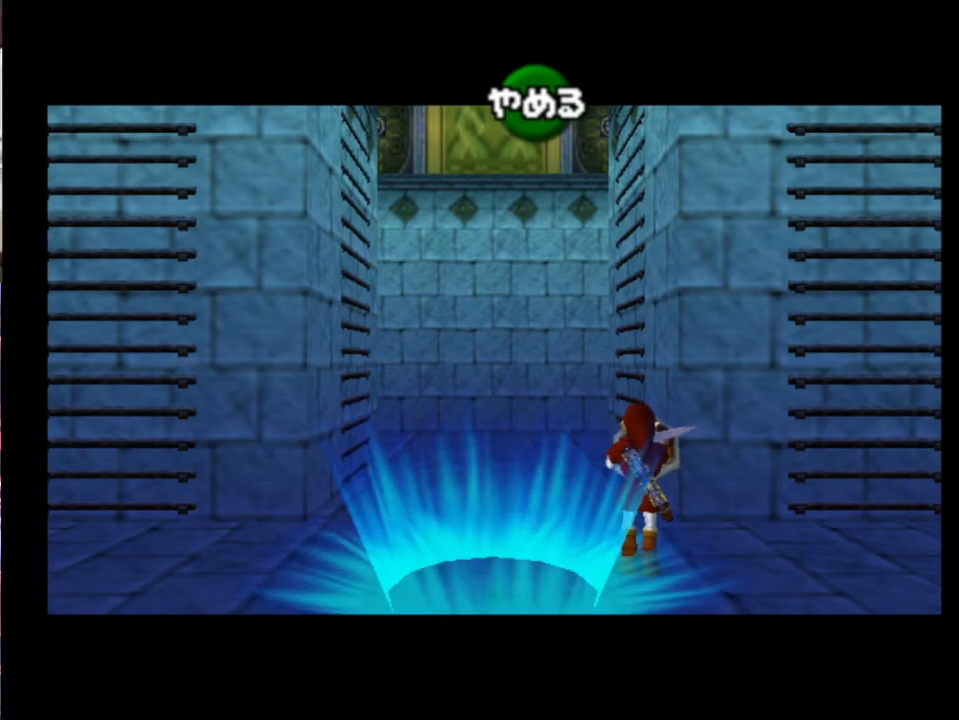
{"buttons": [], "left_stick": "up", "events": []}
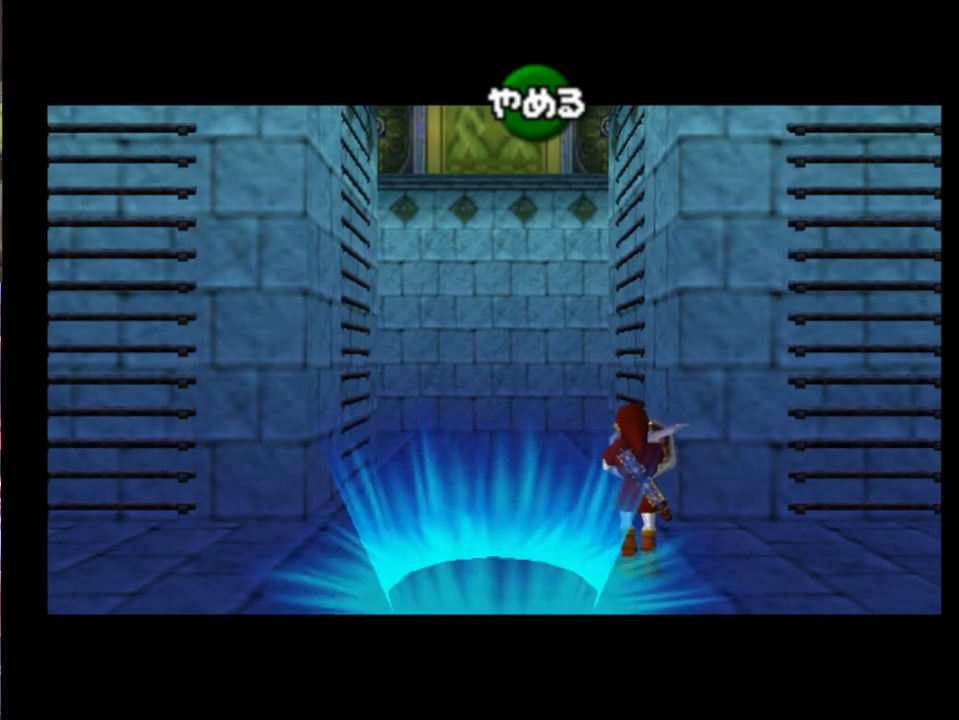
{"buttons": [], "left_stick": "up", "events": []}
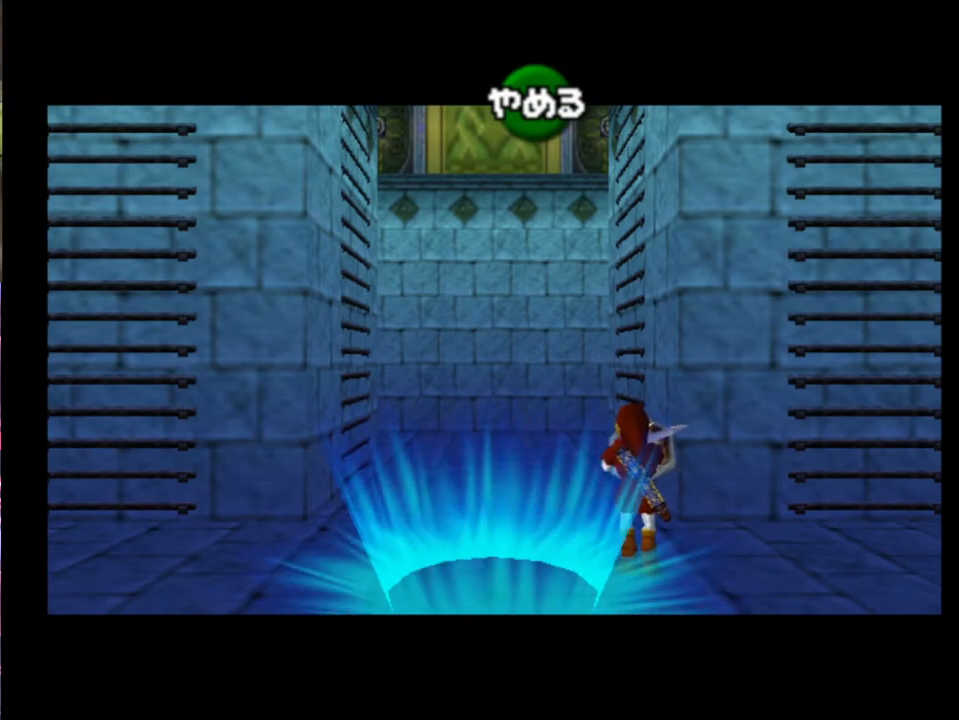
{"buttons": [], "left_stick": "up", "events": []}
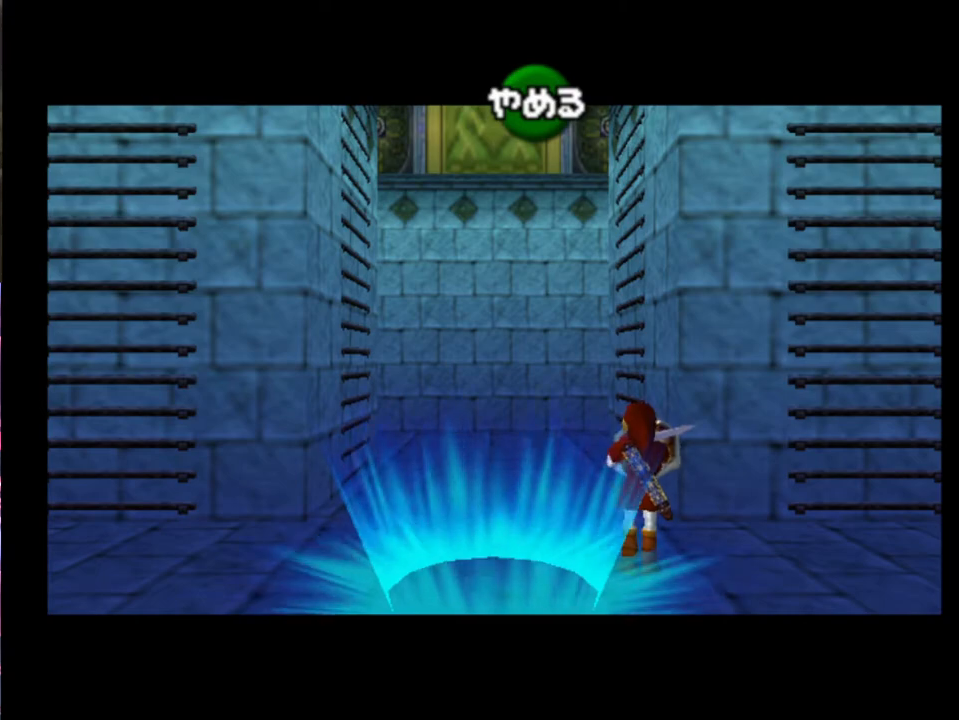
{"buttons": [], "left_stick": "up", "events": []}
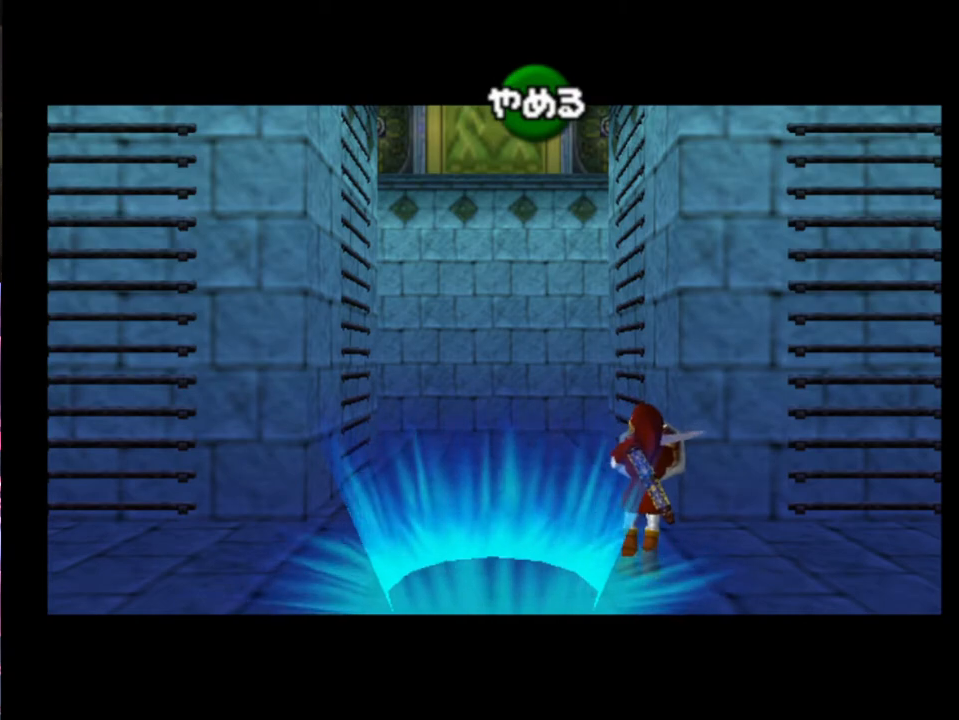
{"buttons": [], "left_stick": "up", "events": []}
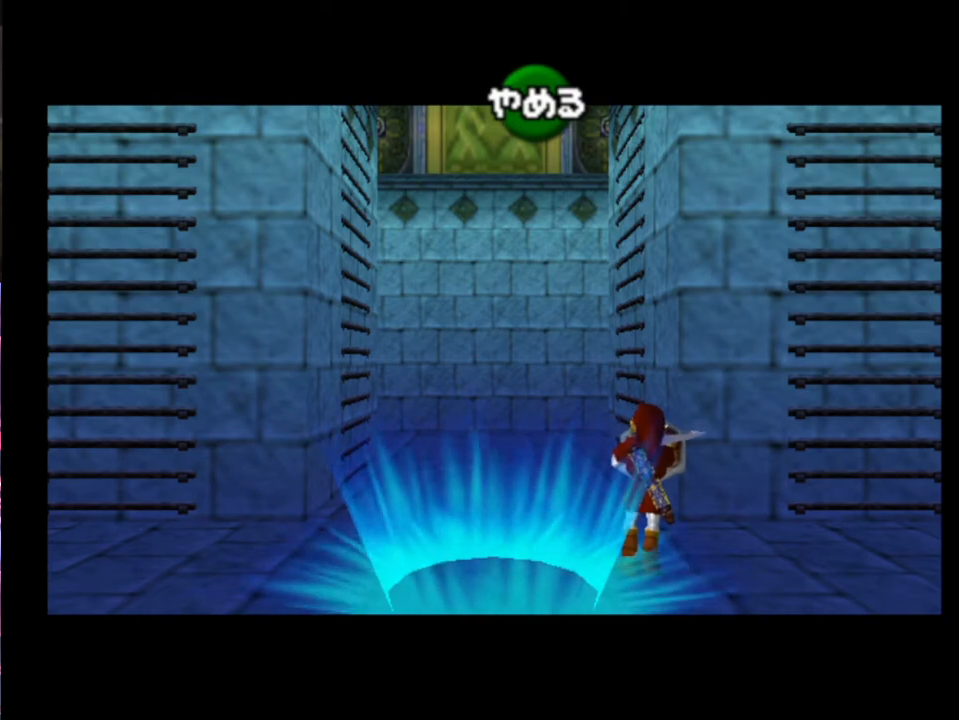
{"buttons": [], "left_stick": "up", "events": []}
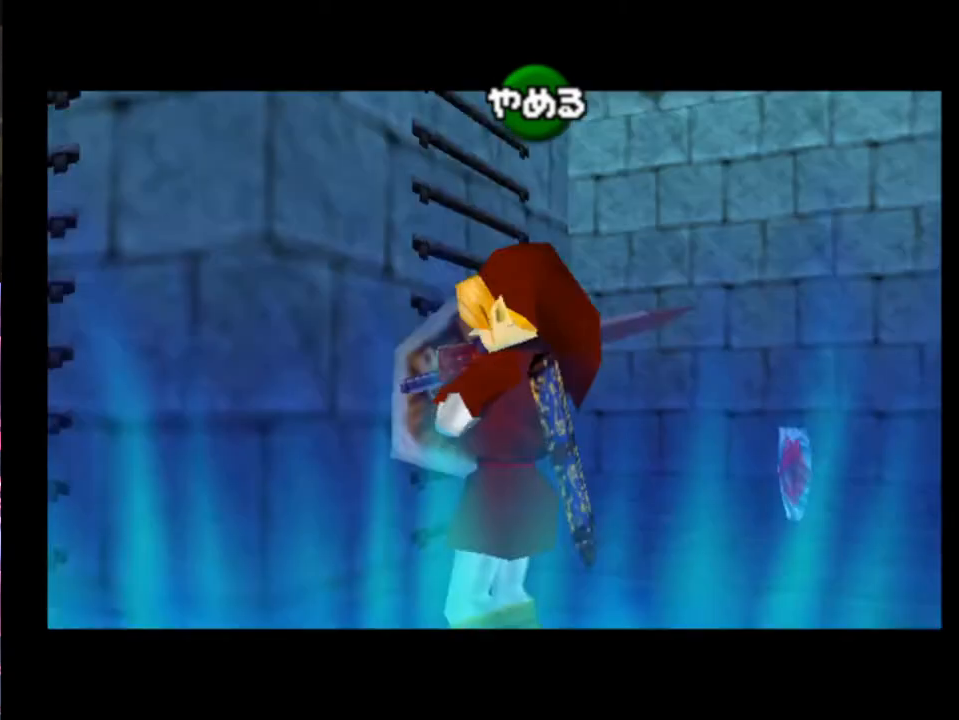
{"buttons": ["START"], "left_stick": "up", "events": [[233, "X", "down"], [333, "X", "up"], [467, "START", "down"]]}
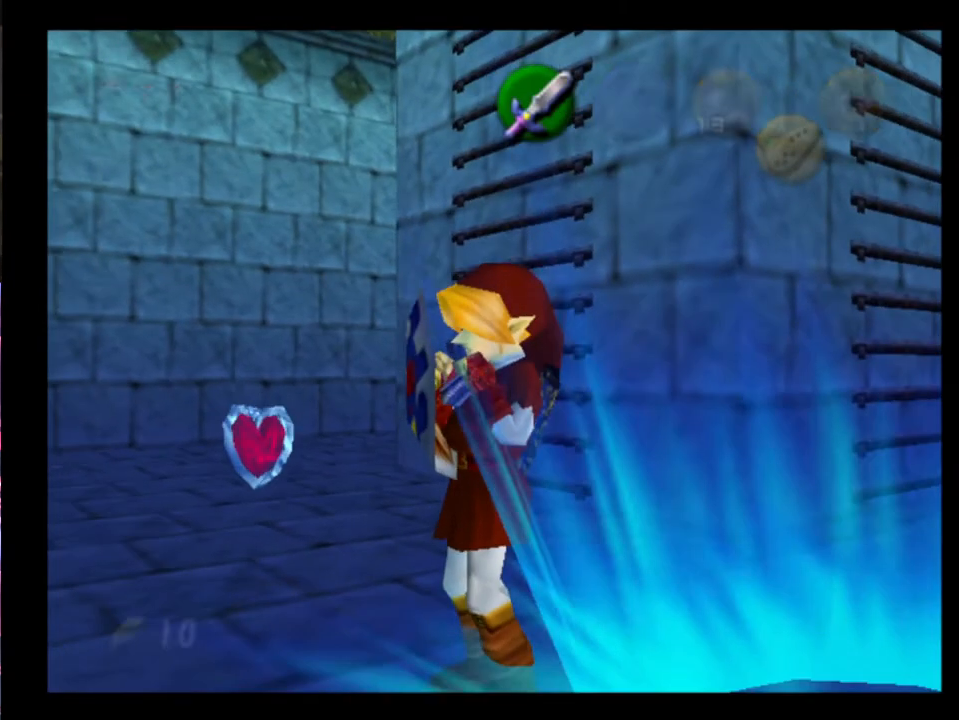
{"buttons": [], "left_stick": "up", "events": [[67, "START", "up"]]}
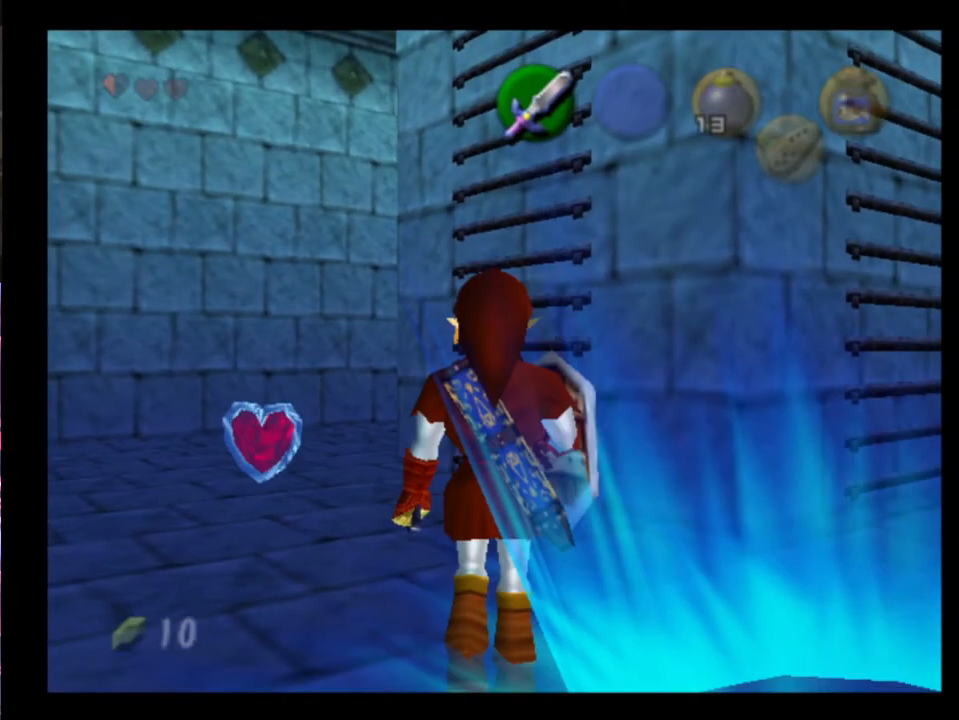
{"buttons": [], "left_stick": "up", "events": []}
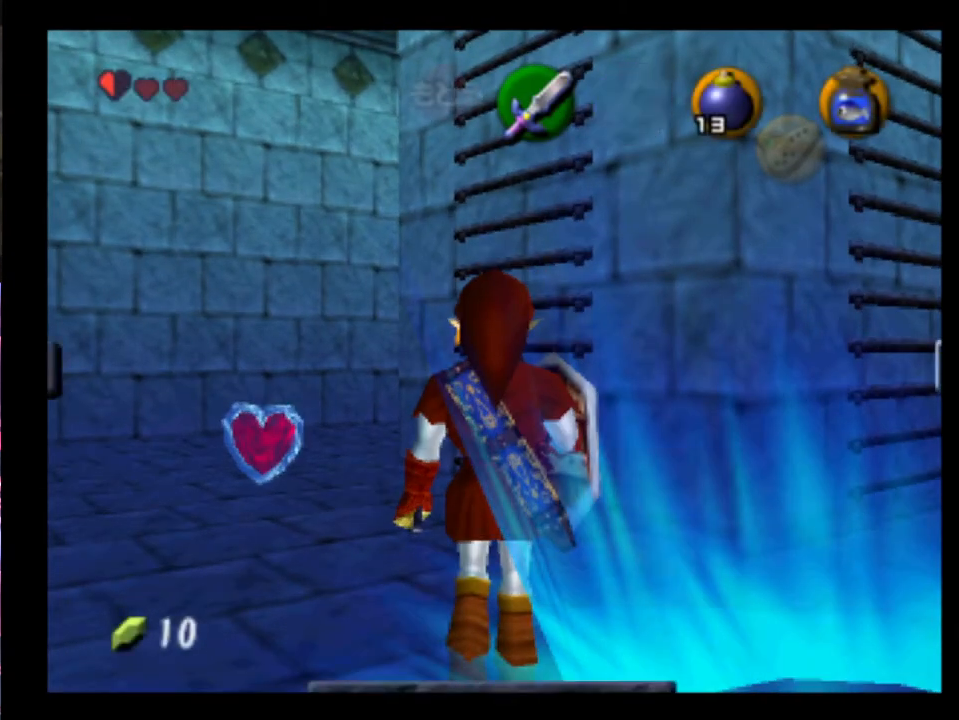
{"buttons": [], "left_stick": "center", "events": [[100, "left_stick", "center"]]}
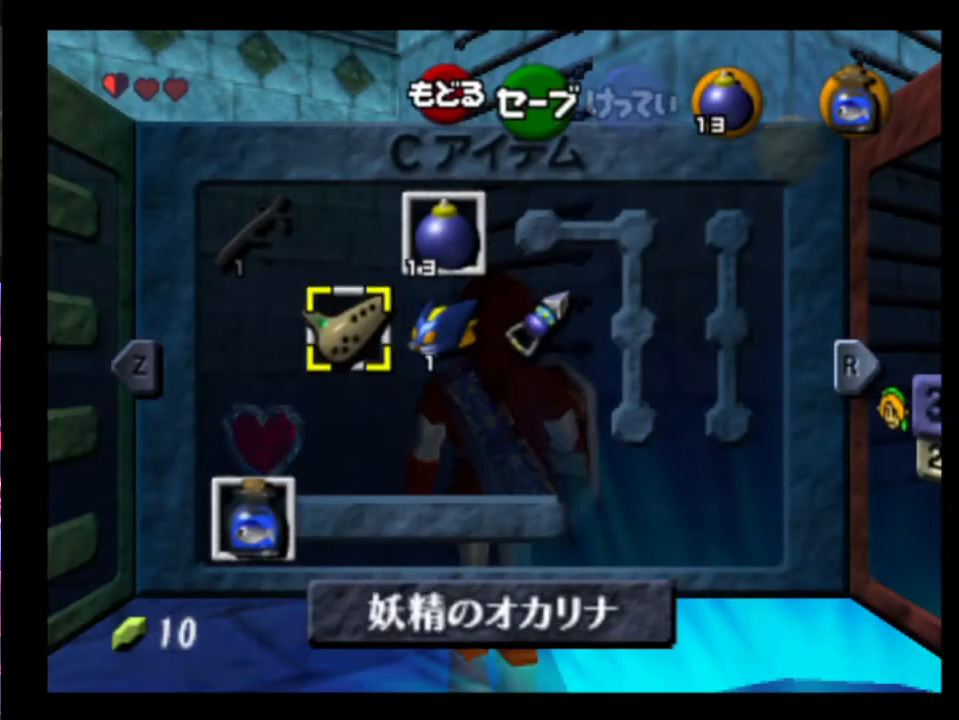
{"buttons": [], "left_stick": "right", "events": [[33, "left_stick", "right"], [67, "START", "down"], [167, "START", "up"]]}
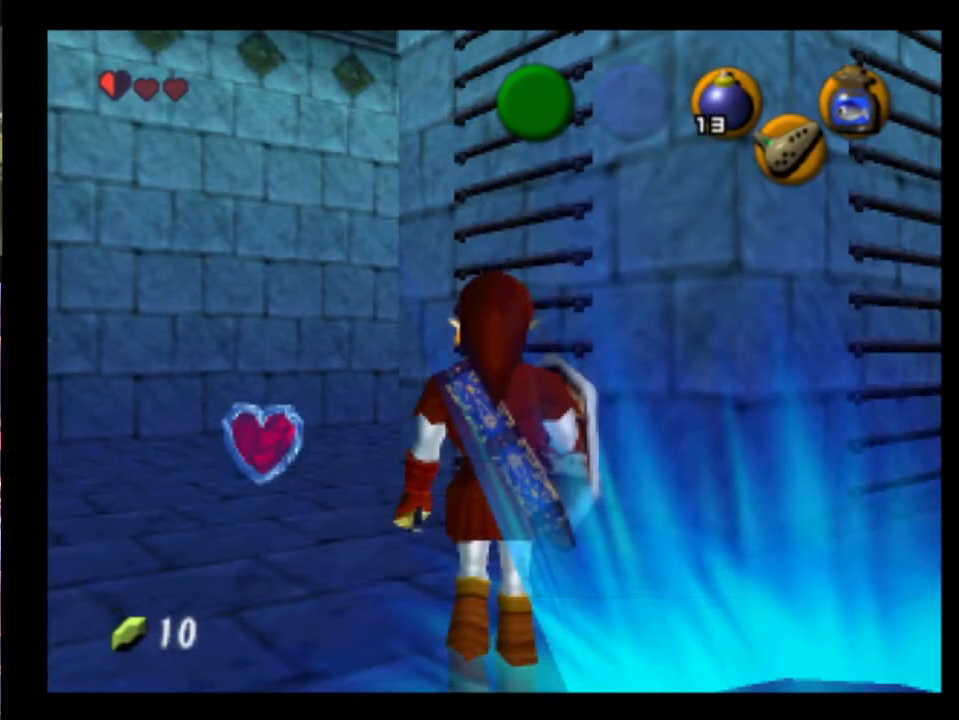
{"buttons": ["L2"], "left_stick": "right", "events": [[33, "L2", "down"], [67, "Y", "down"], [167, "Y", "up"]]}
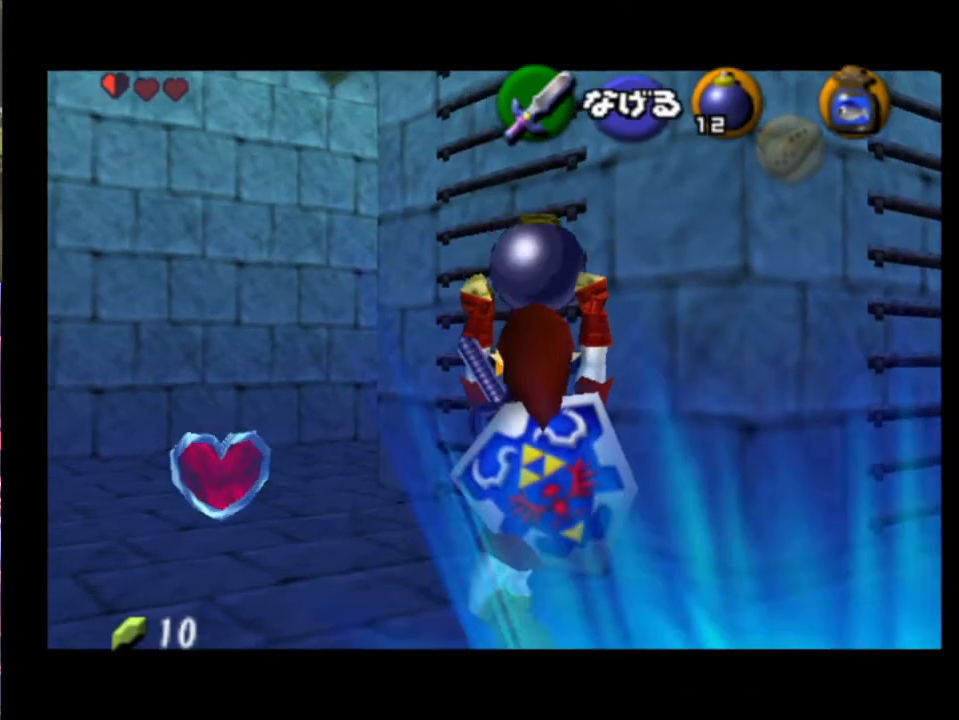
{"buttons": ["L2"], "left_stick": "right", "events": []}
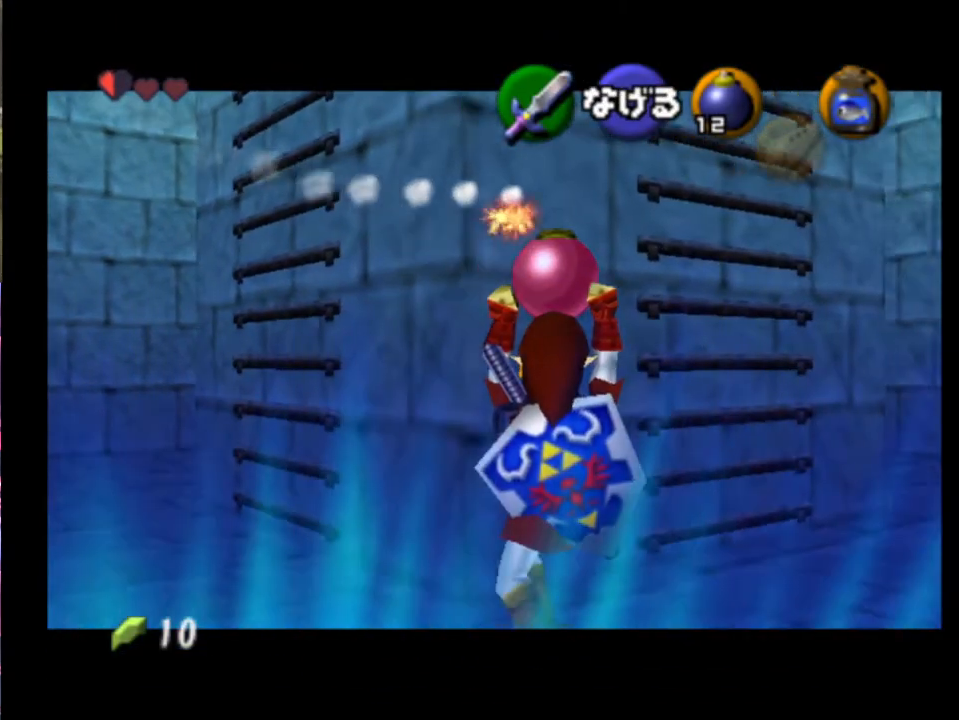
{"buttons": ["L2"], "left_stick": "right", "events": []}
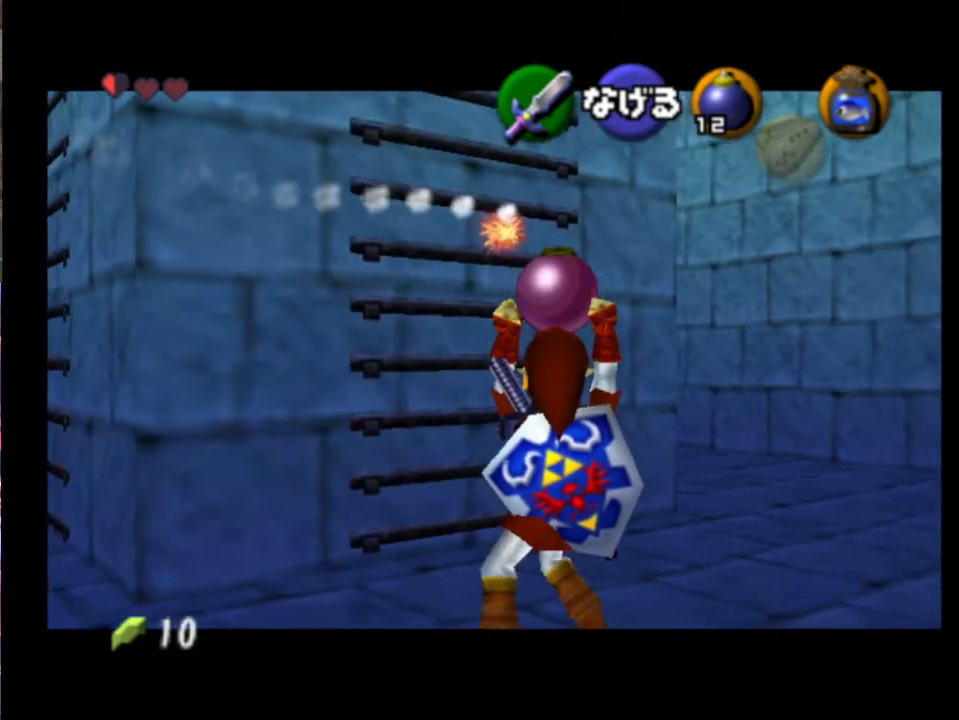
{"buttons": ["L2"], "left_stick": "right", "events": []}
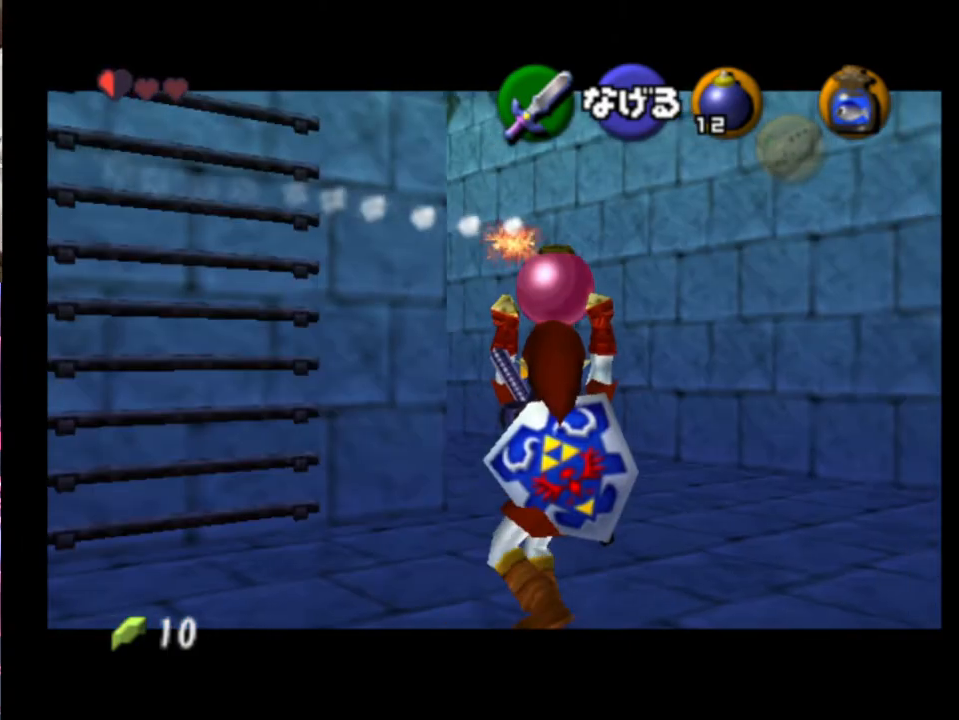
{"buttons": ["L2"], "left_stick": "right", "events": []}
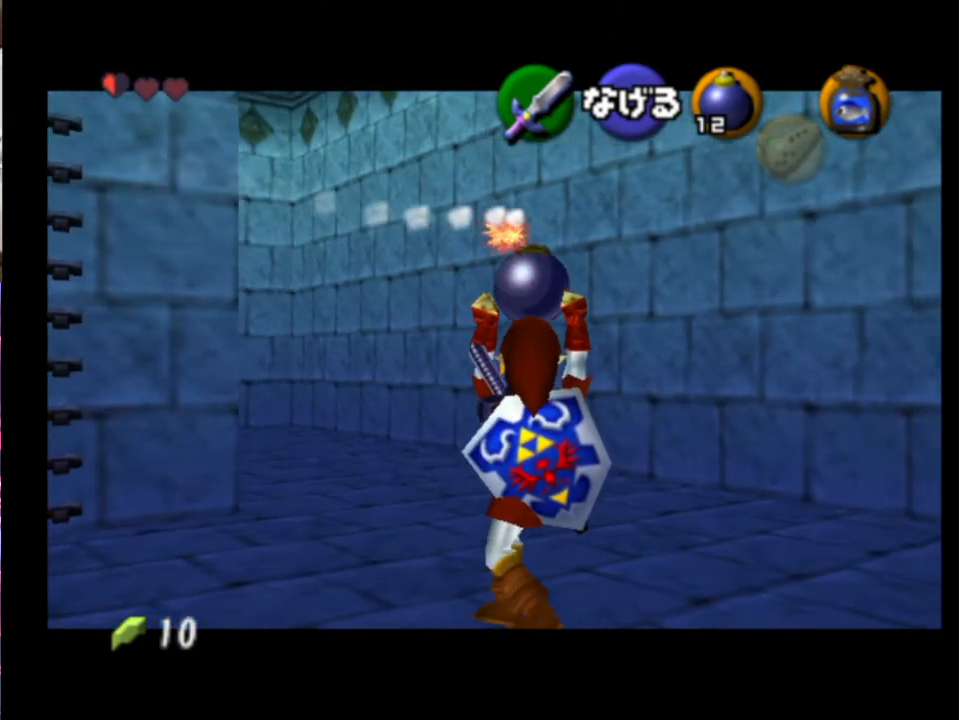
{"buttons": ["L2"], "left_stick": "right", "events": []}
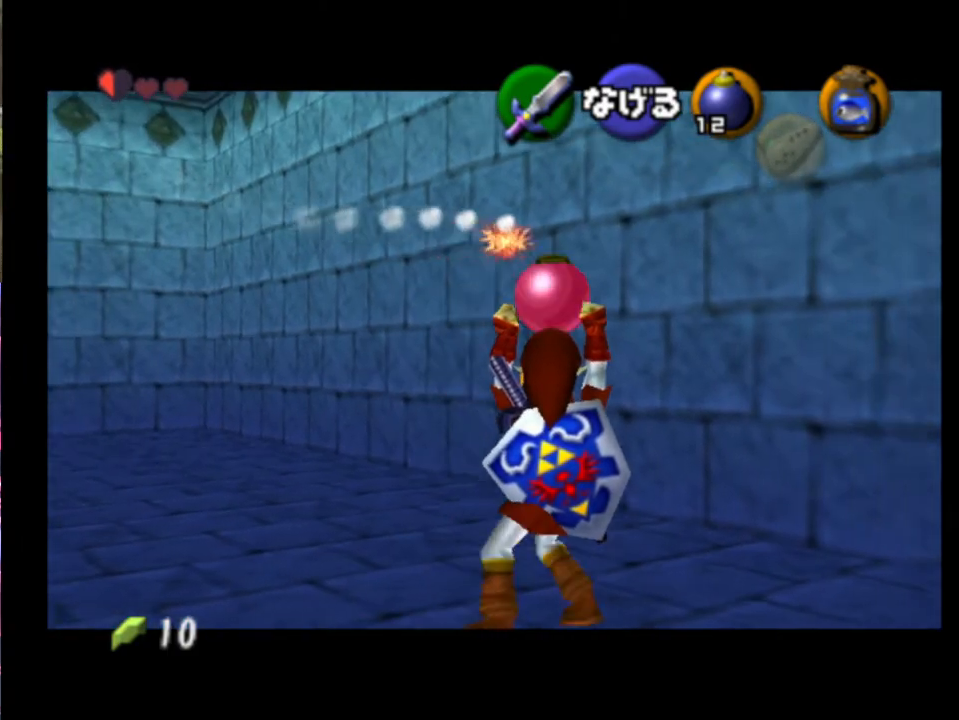
{"buttons": ["L2"], "left_stick": "right", "events": []}
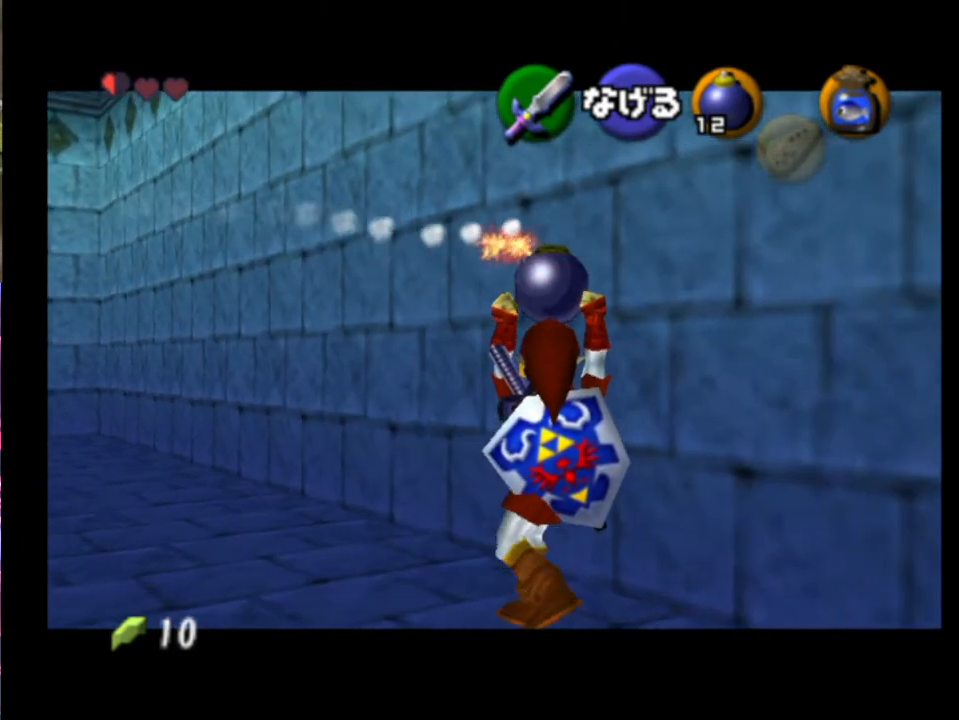
{"buttons": ["L2"], "left_stick": "right", "events": []}
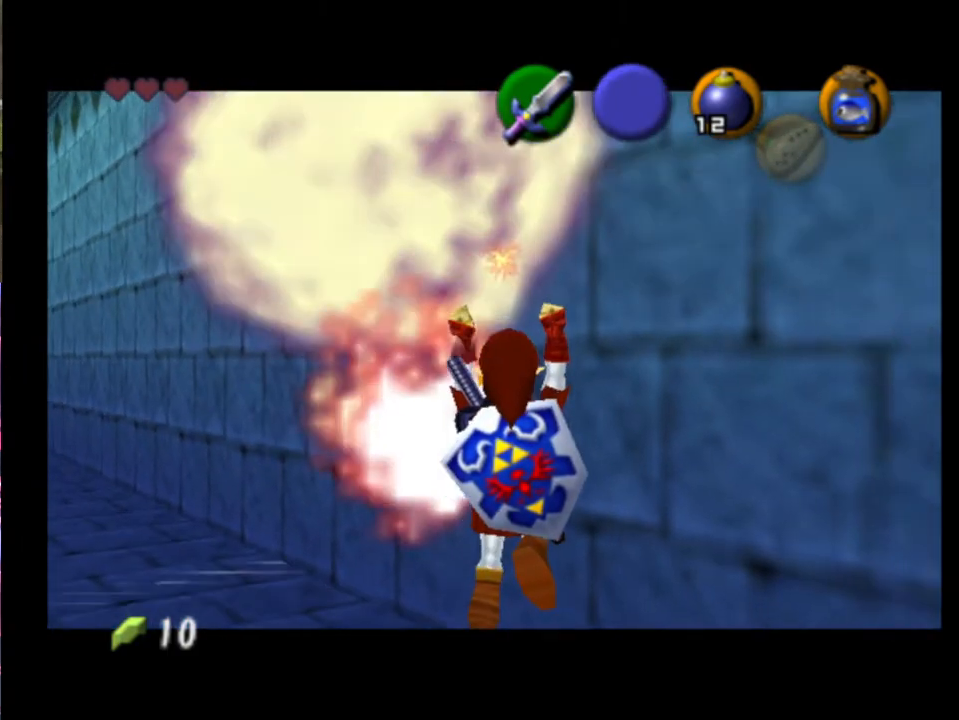
{"buttons": ["L2"], "left_stick": "right", "events": []}
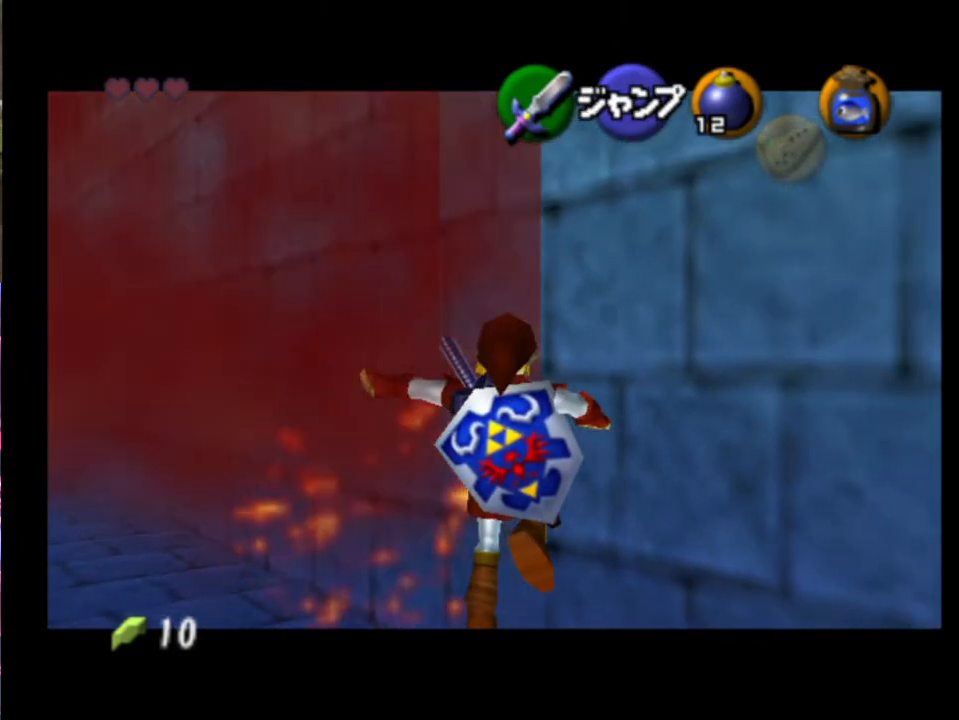
{"buttons": ["L2"], "left_stick": "right", "events": []}
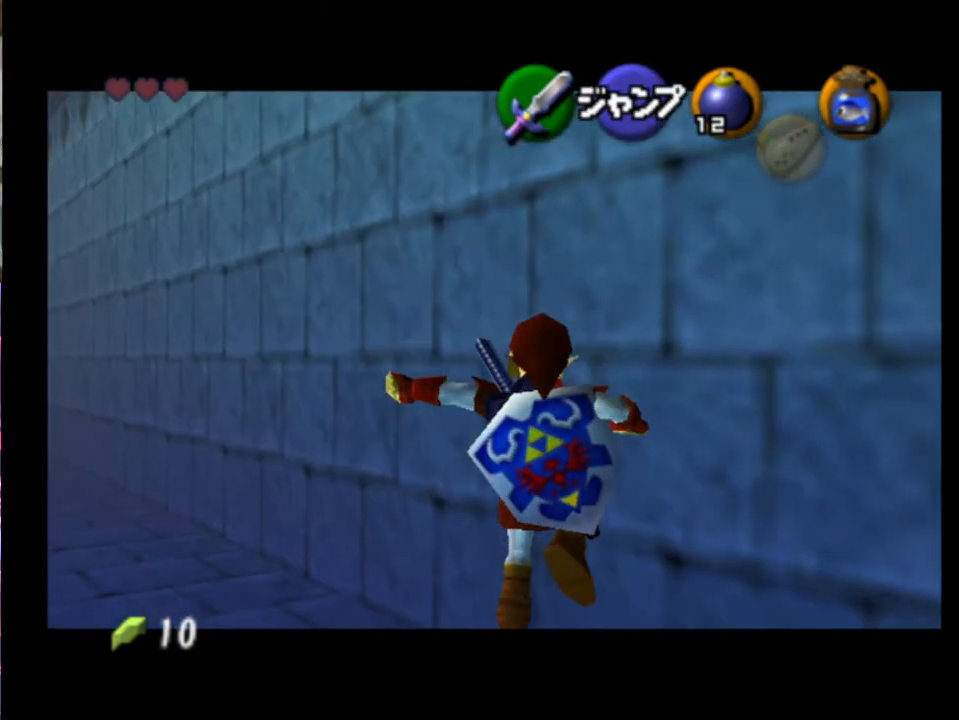
{"buttons": ["L2"], "left_stick": "right", "events": []}
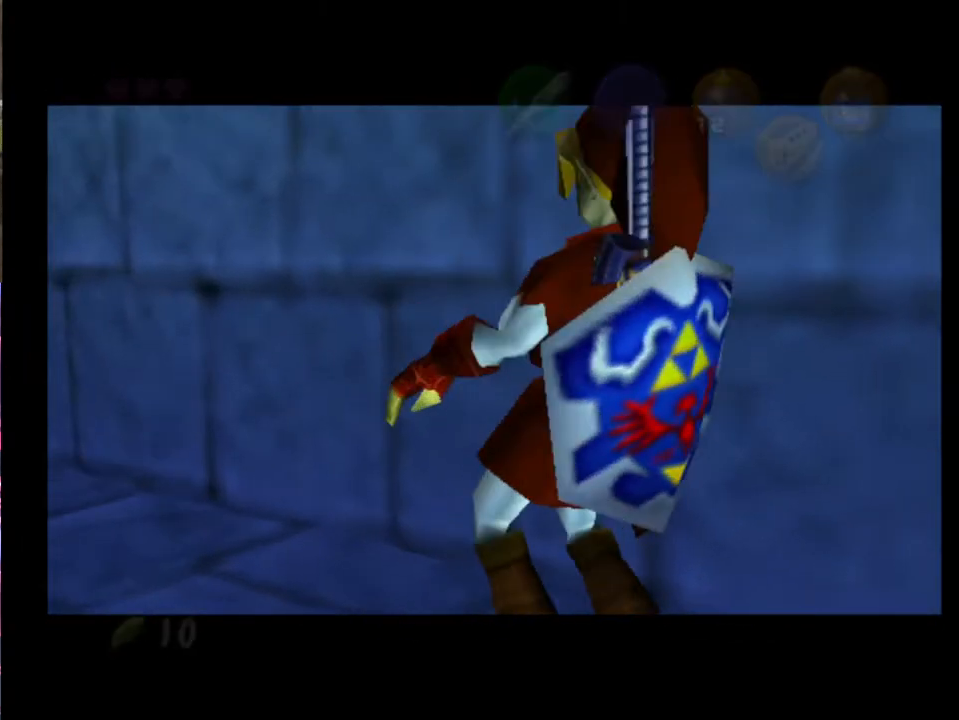
{"buttons": [], "left_stick": "right", "events": [[400, "L2", "up"]]}
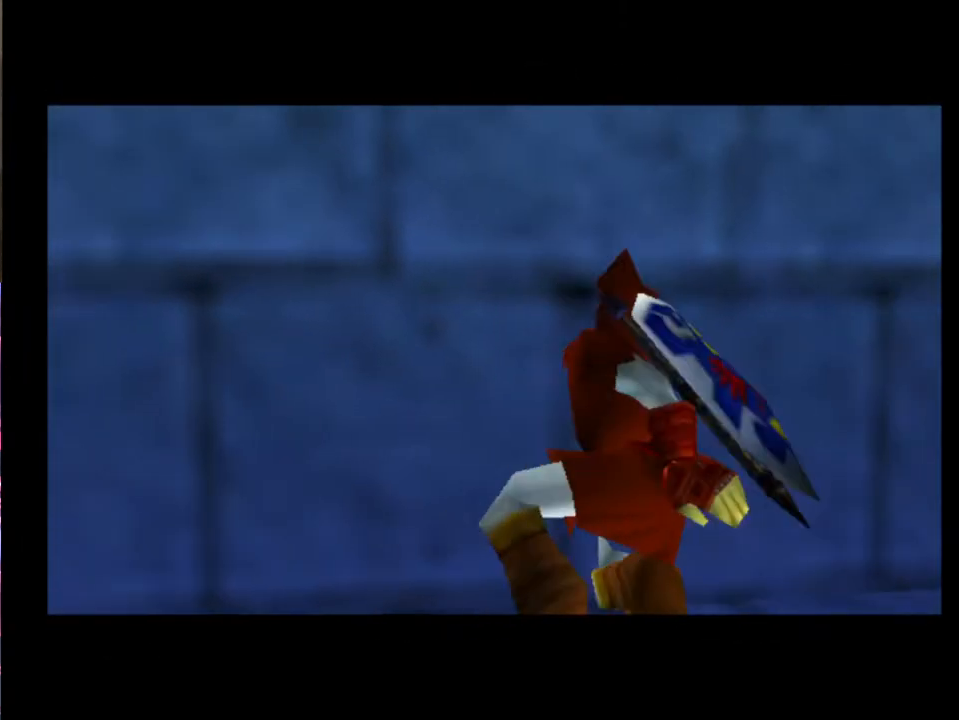
{"buttons": [], "left_stick": "center", "events": [[33, "left_stick", "center"]]}